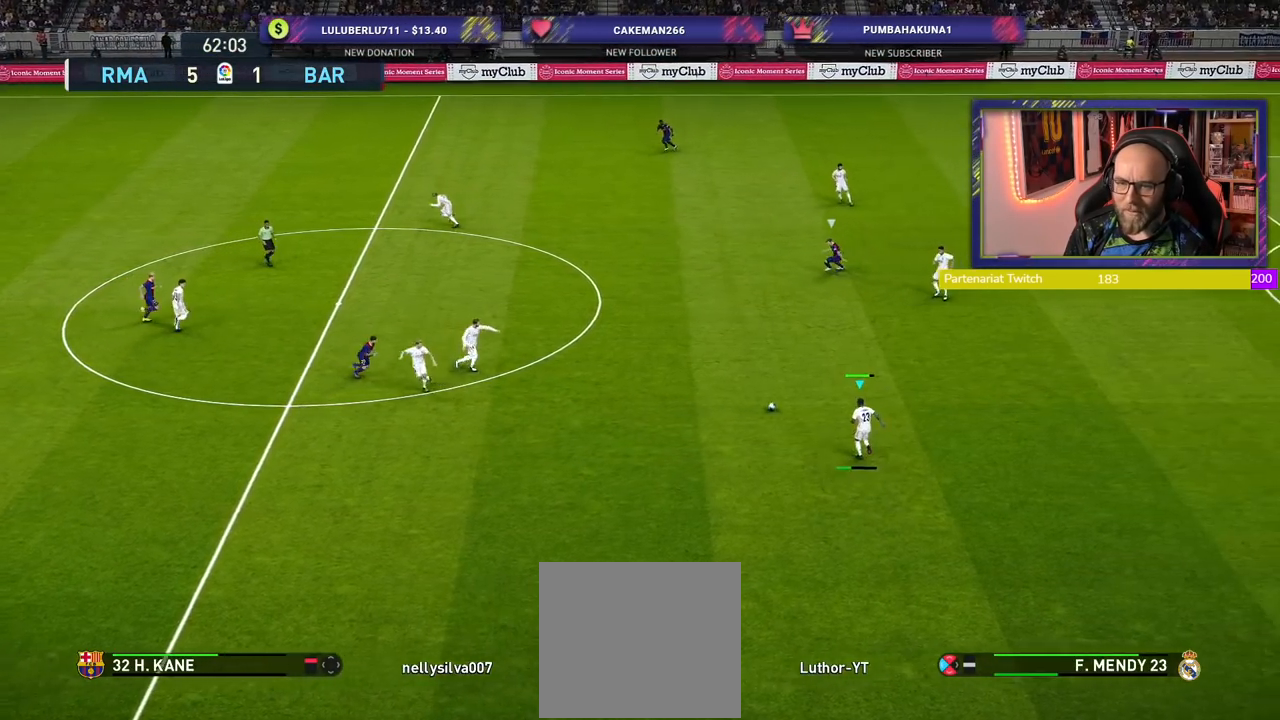
Gameplay with a controller (PlayStation layout); each line is a JSON object with the inputs held at the frame after it. "events" lists button and stick changes between this image and that frame as [ms after this image, input, new state], when the widget could be followed in between.
{"buttons": ["R2"], "left_stick": "center", "right_stick": "center", "events": [[60, "CROSS", "up"], [260, "left_stick", "center"]]}
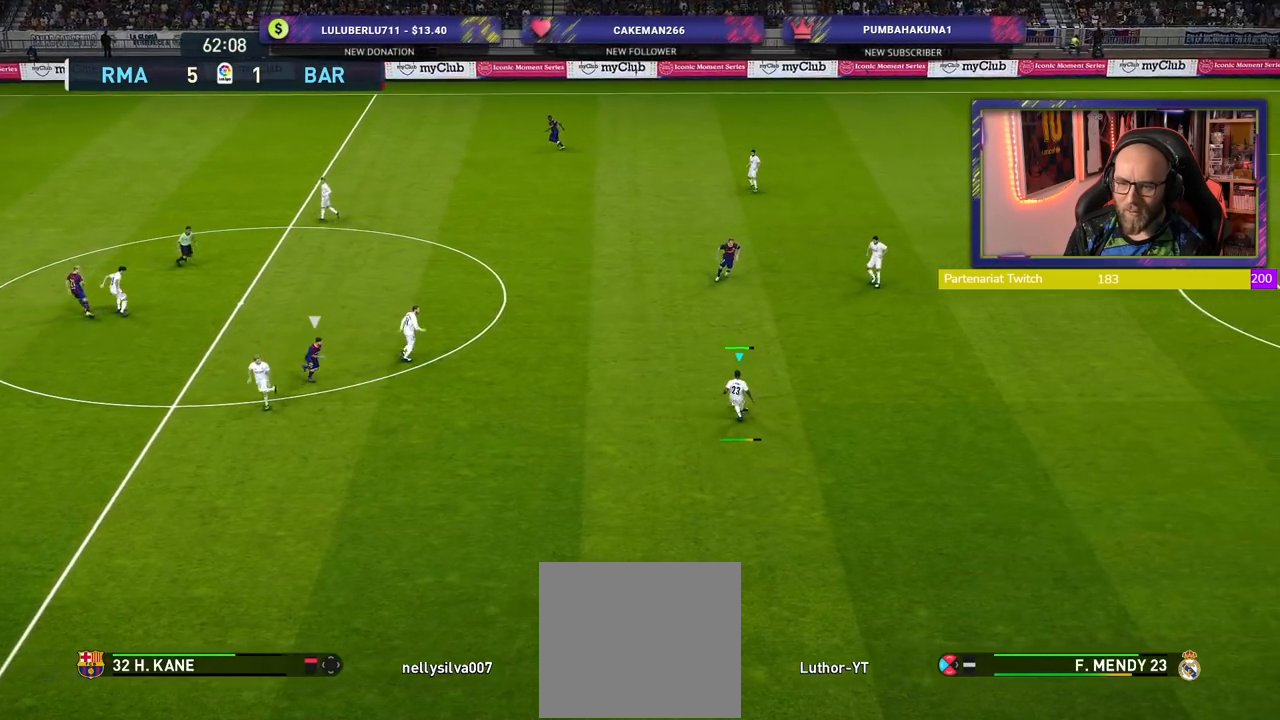
{"buttons": [], "left_stick": "center", "right_stick": "center", "events": [[100, "R2", "up"]]}
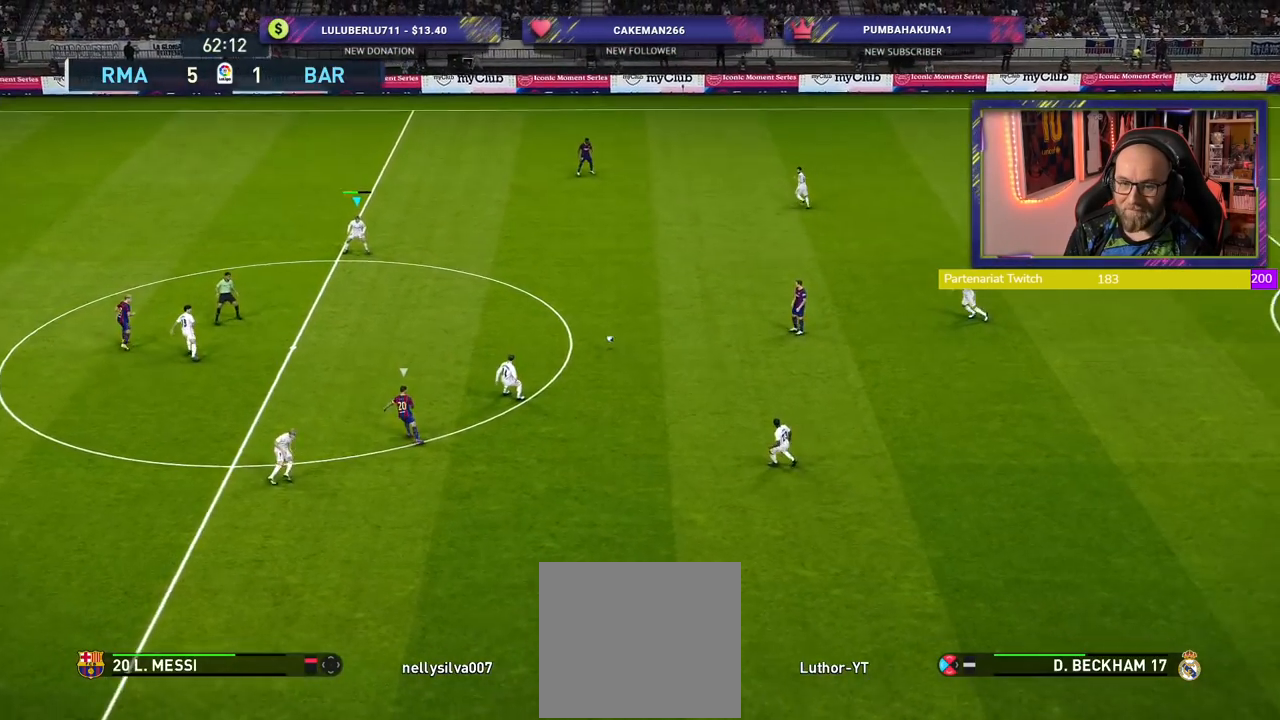
{"buttons": [], "left_stick": "left", "right_stick": "center", "events": [[160, "left_stick", "down-left"], [480, "left_stick", "left"]]}
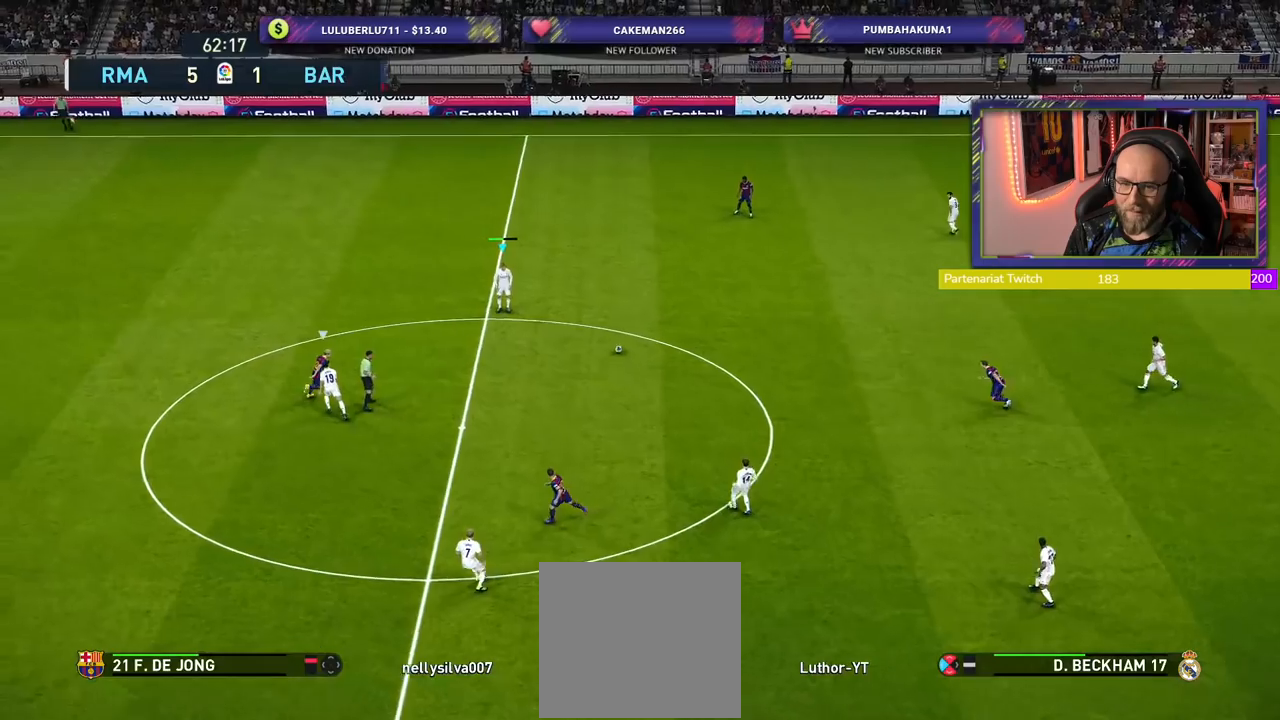
{"buttons": [], "left_stick": "left", "right_stick": "center", "events": [[160, "TRIANGLE", "down"], [220, "TRIANGLE", "up"]]}
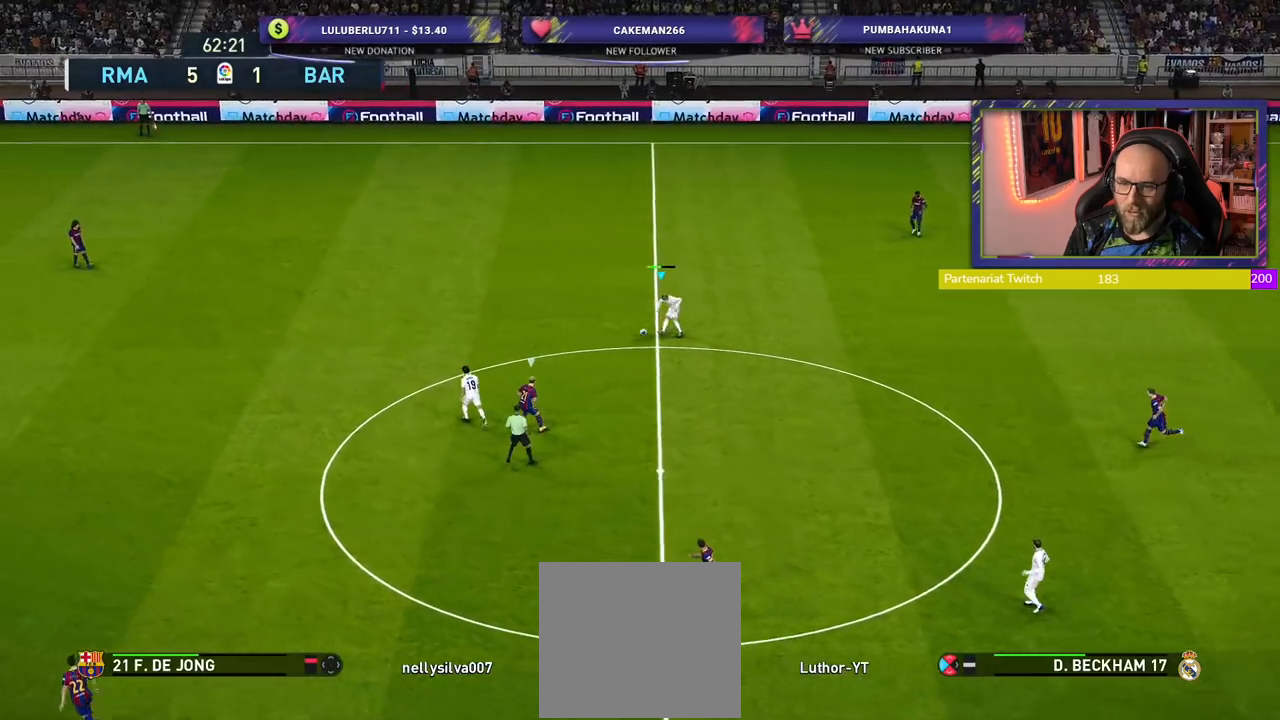
{"buttons": ["R2"], "left_stick": "left", "right_stick": "center", "events": [[320, "R2", "down"]]}
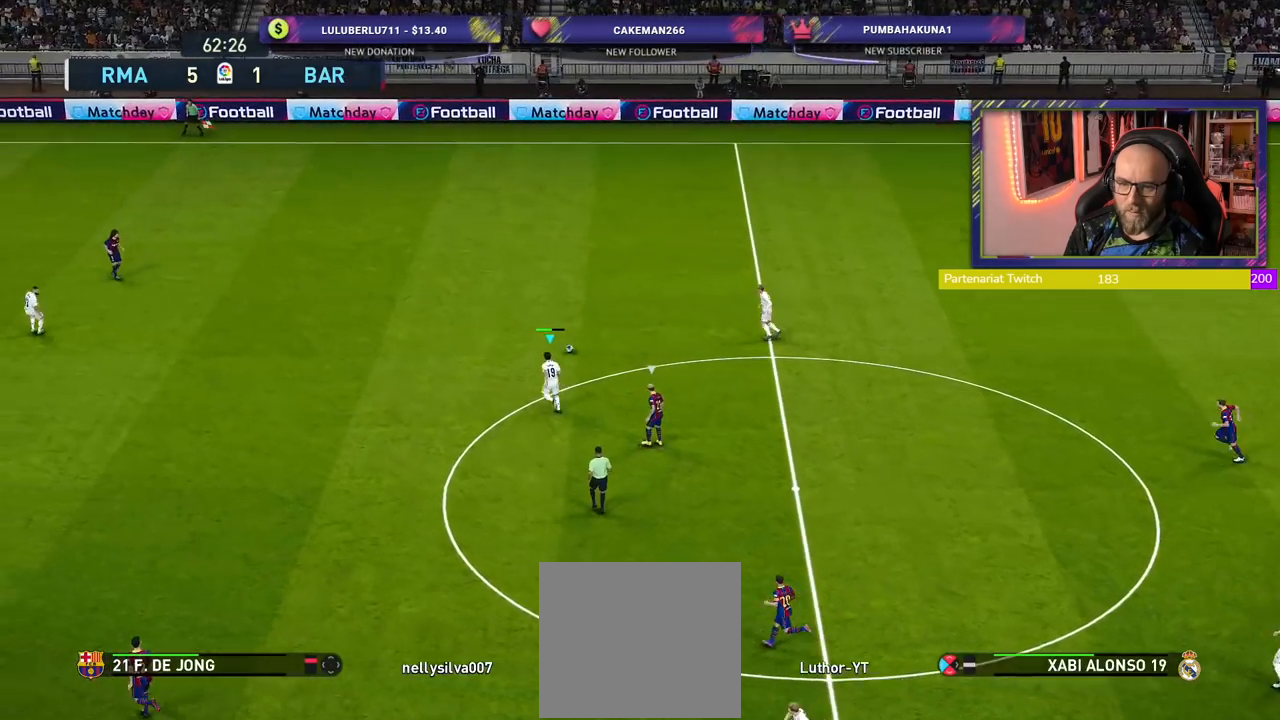
{"buttons": ["R2"], "left_stick": "left", "right_stick": "center", "events": []}
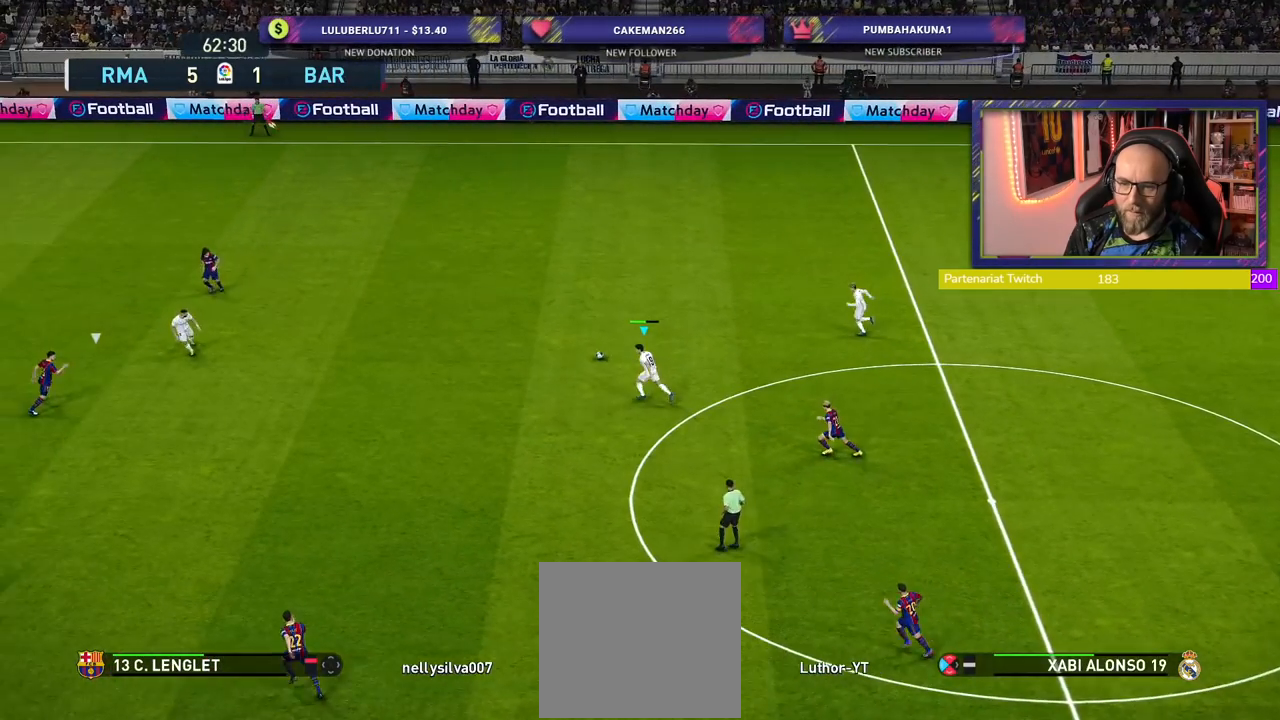
{"buttons": [], "left_stick": "center", "right_stick": "center", "events": [[340, "R2", "up"], [340, "left_stick", "center"]]}
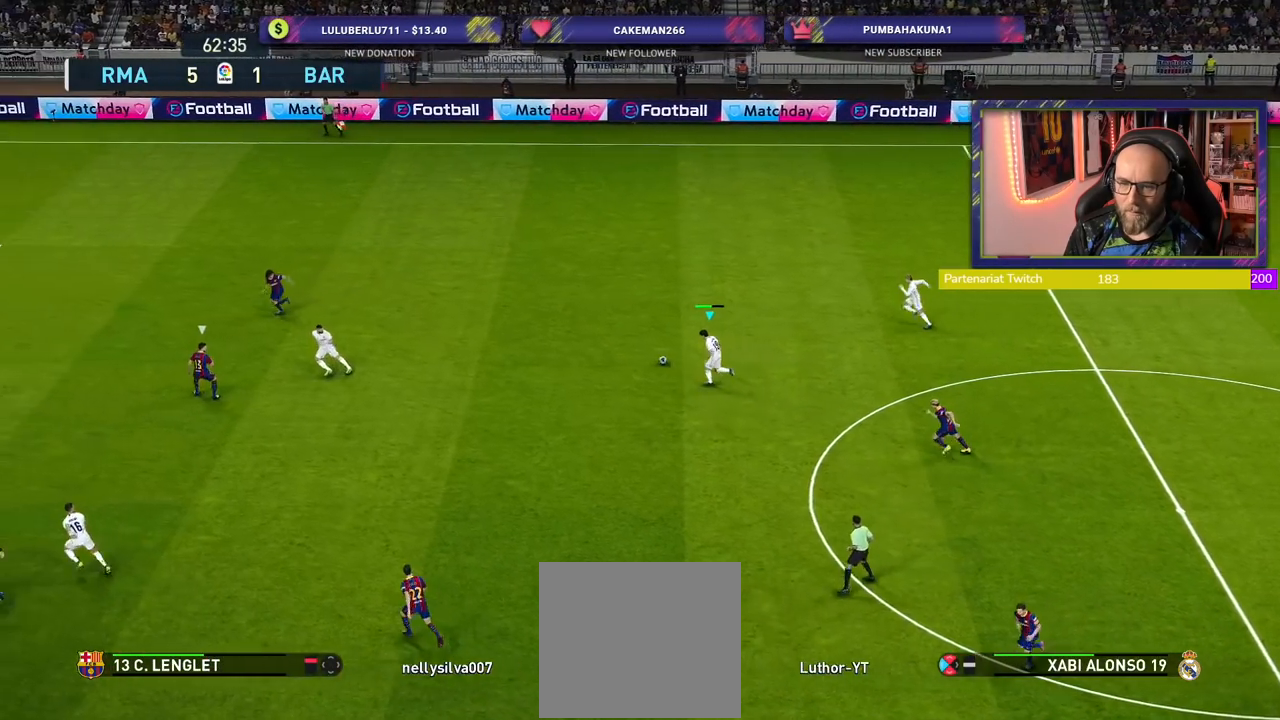
{"buttons": [], "left_stick": "left", "right_stick": "center", "events": [[220, "left_stick", "left"]]}
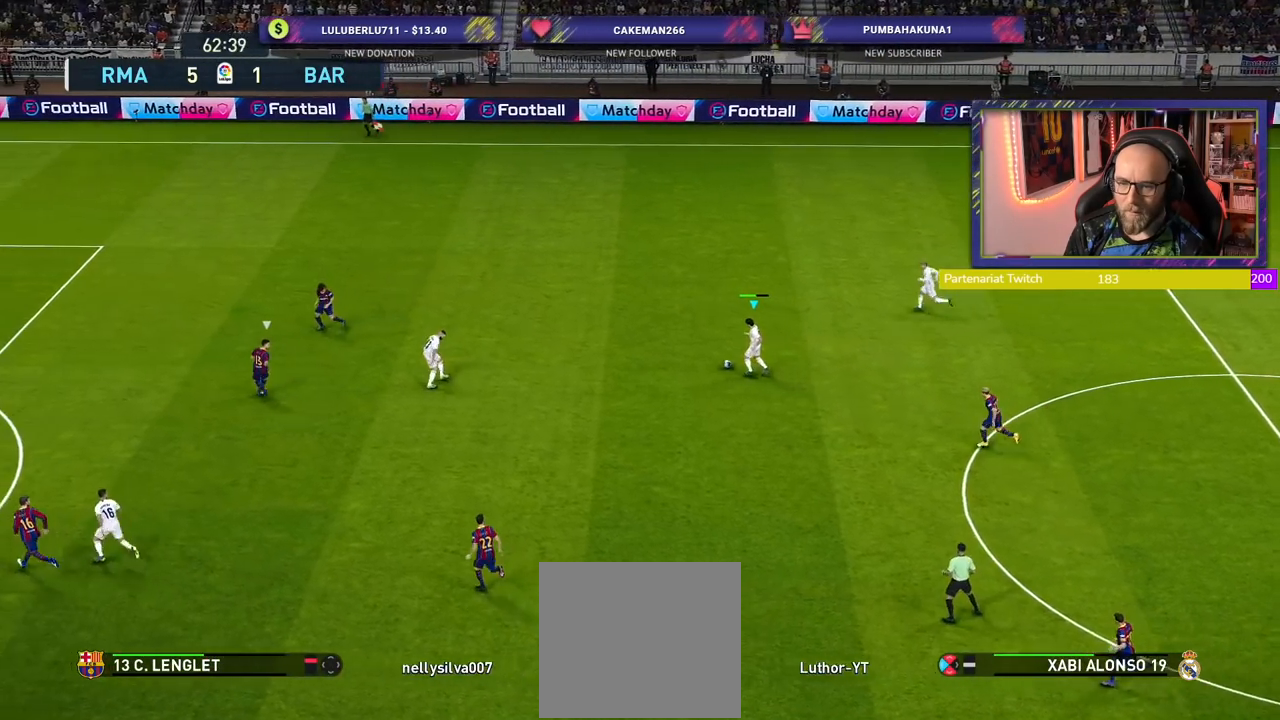
{"buttons": [], "left_stick": "center", "right_stick": "center", "events": [[360, "left_stick", "center"]]}
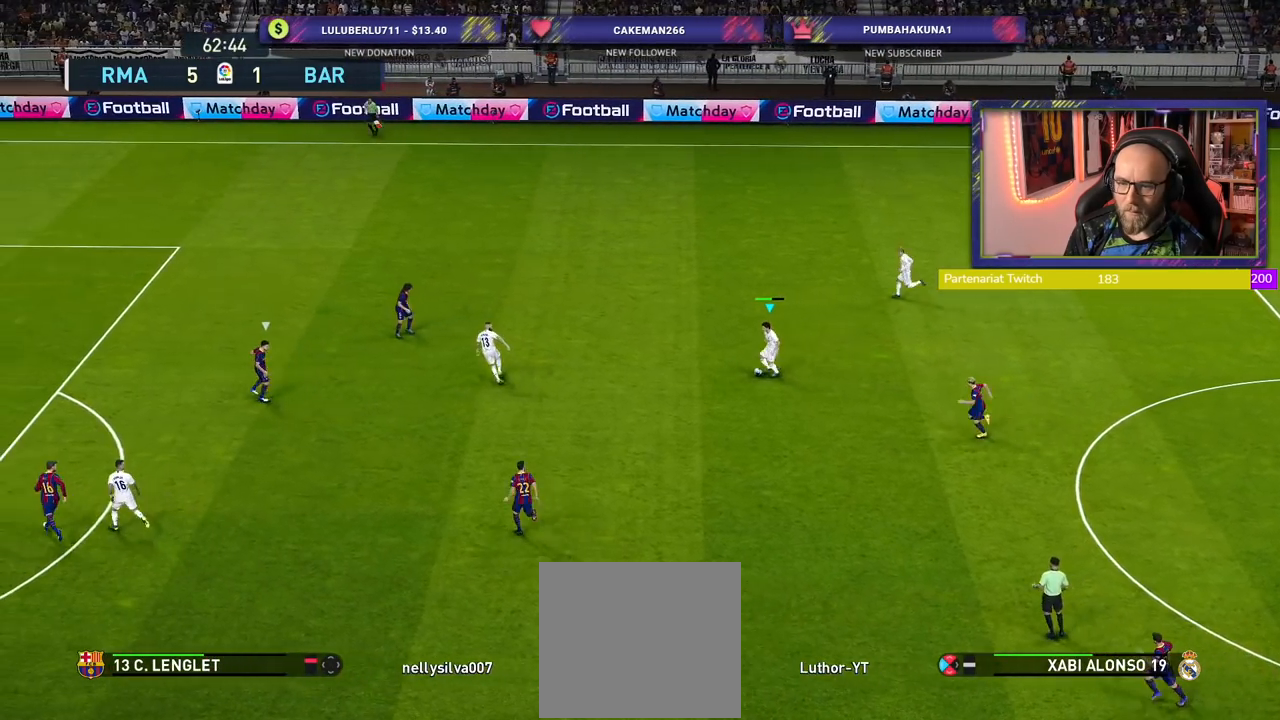
{"buttons": [], "left_stick": "center", "right_stick": "up", "events": [[500, "right_stick", "up"]]}
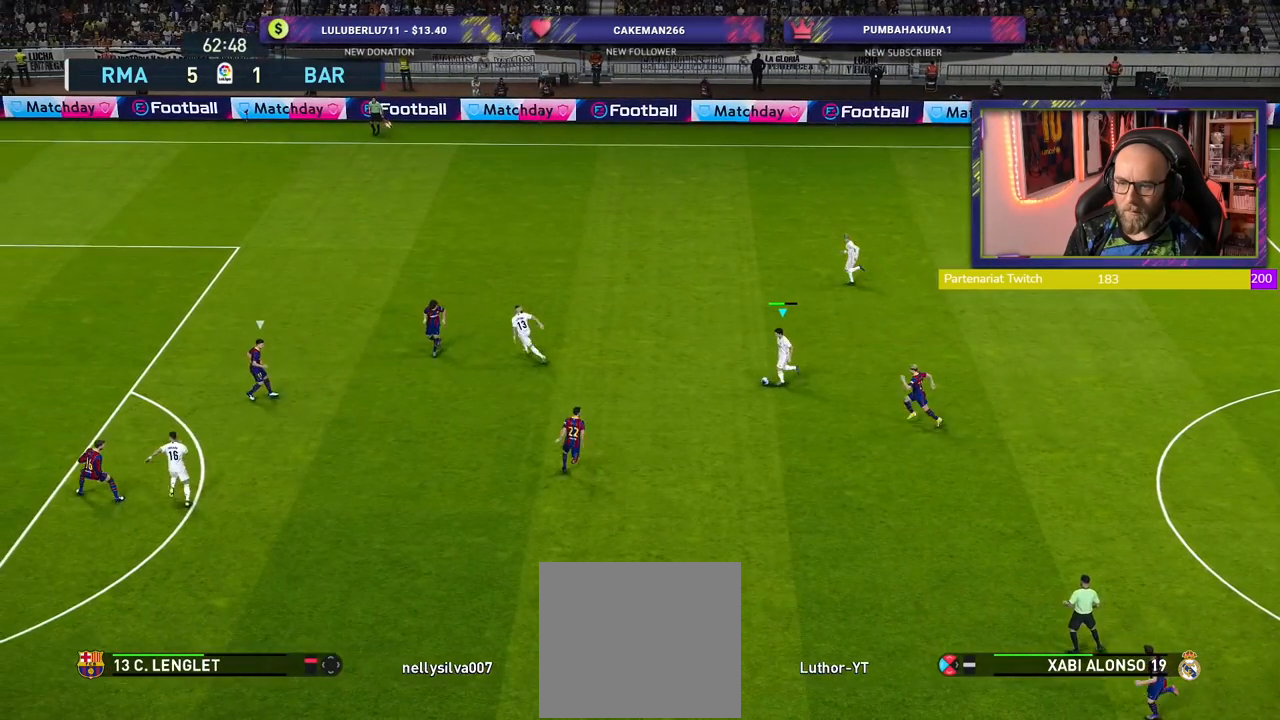
{"buttons": [], "left_stick": "up-left", "right_stick": "center", "events": [[80, "left_stick", "up-left"], [140, "right_stick", "center"]]}
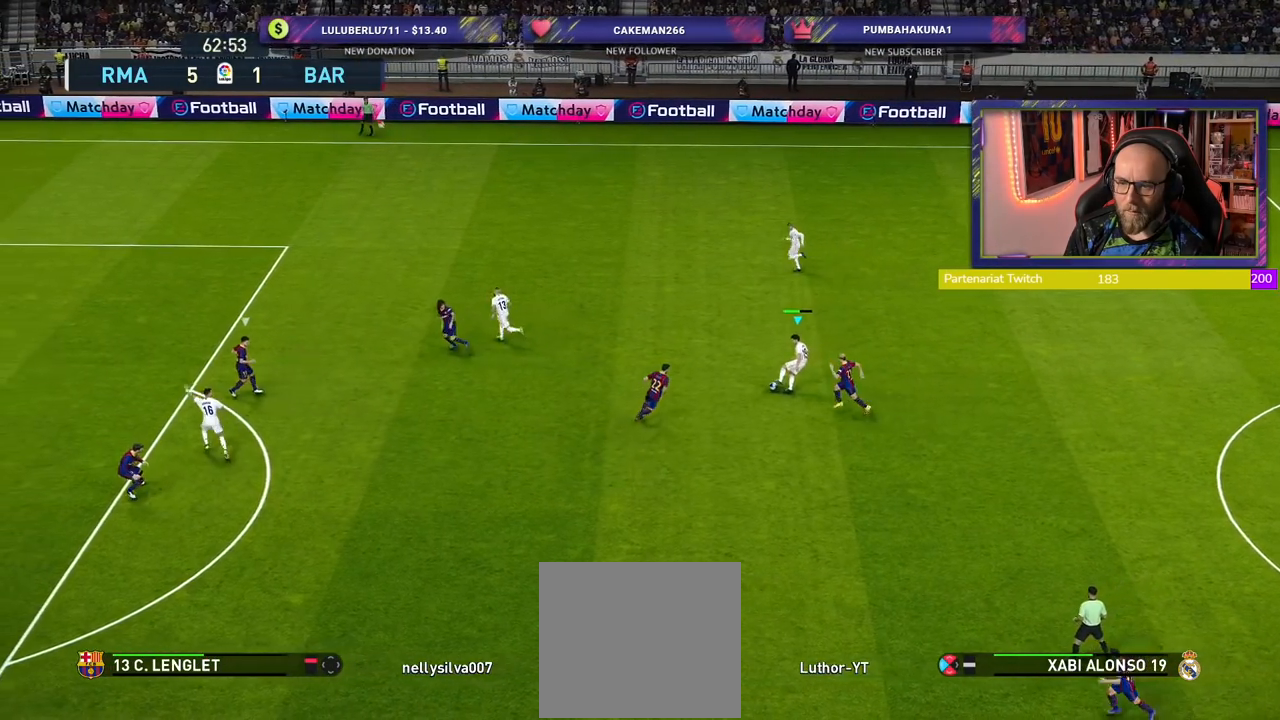
{"buttons": [], "left_stick": "up-left", "right_stick": "center", "events": [[20, "TRIANGLE", "down"], [120, "TRIANGLE", "up"]]}
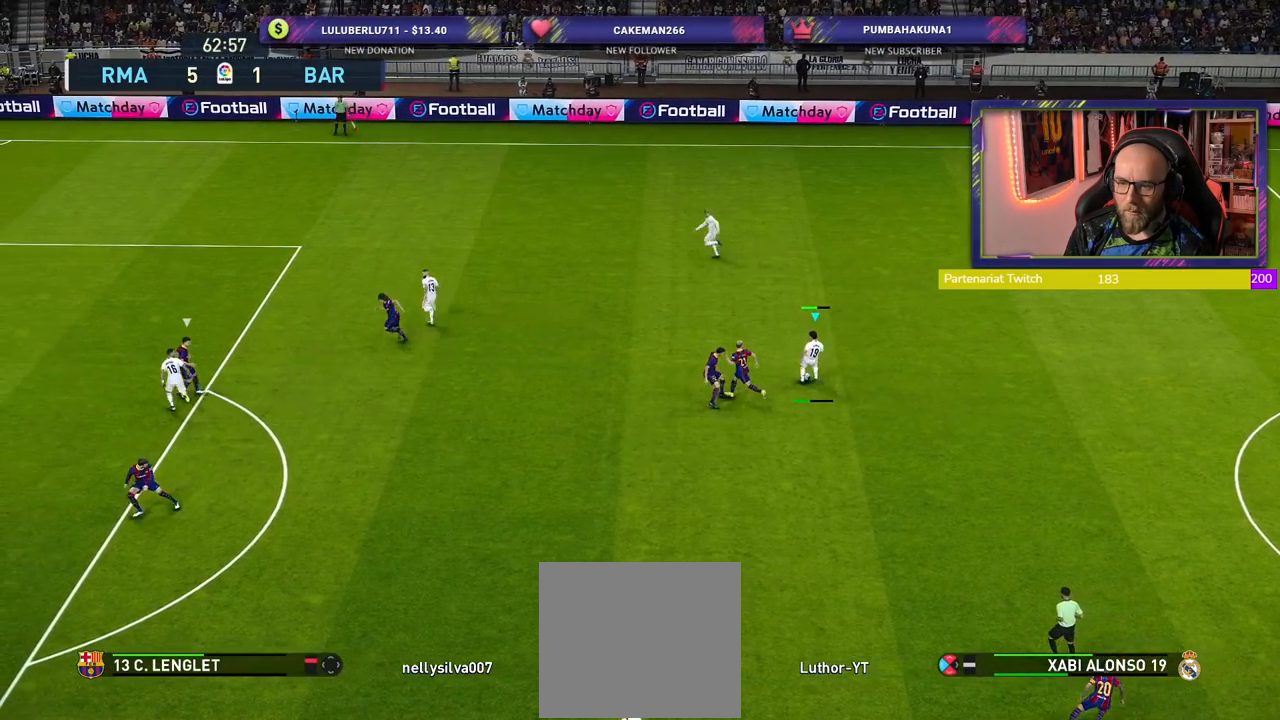
{"buttons": ["R2"], "left_stick": "left", "right_stick": "center", "events": [[40, "left_stick", "left"], [220, "R2", "down"]]}
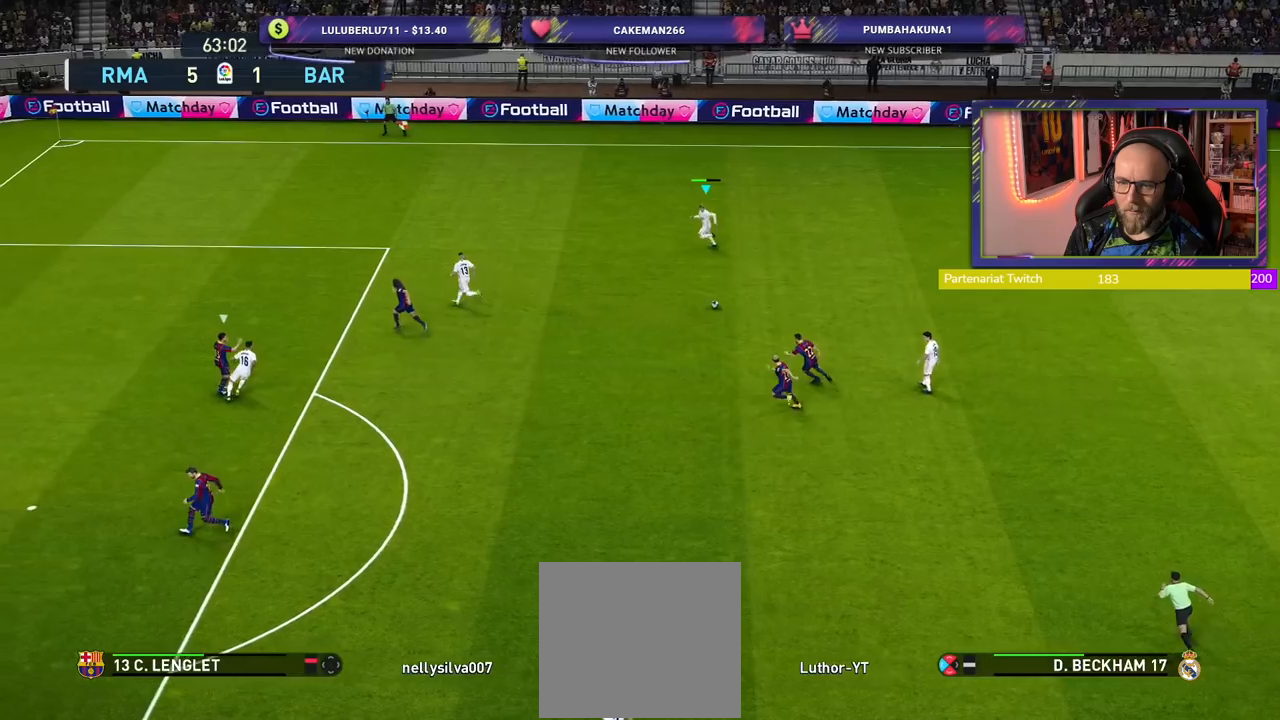
{"buttons": ["CROSS"], "left_stick": "center", "right_stick": "center", "events": [[360, "R2", "up"], [380, "left_stick", "center"], [400, "SQUARE", "down"], [460, "CROSS", "down"], [500, "SQUARE", "up"]]}
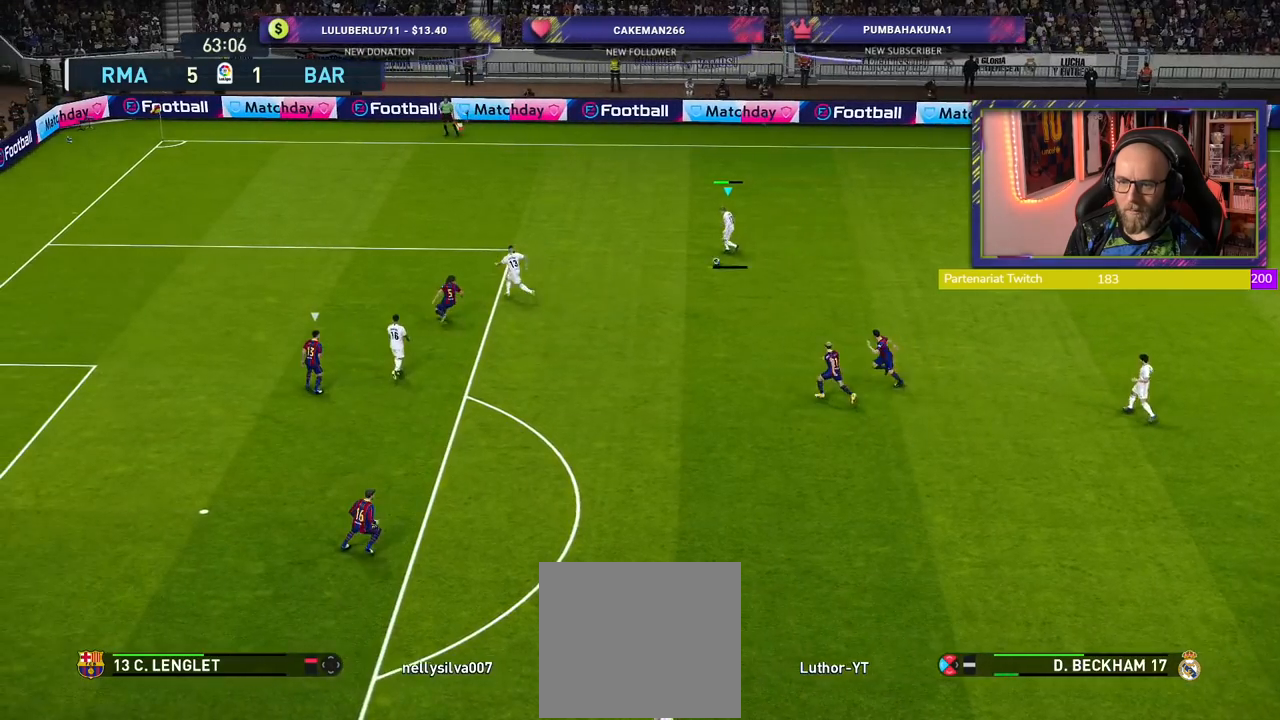
{"buttons": [], "left_stick": "center", "right_stick": "center", "events": [[100, "CROSS", "up"]]}
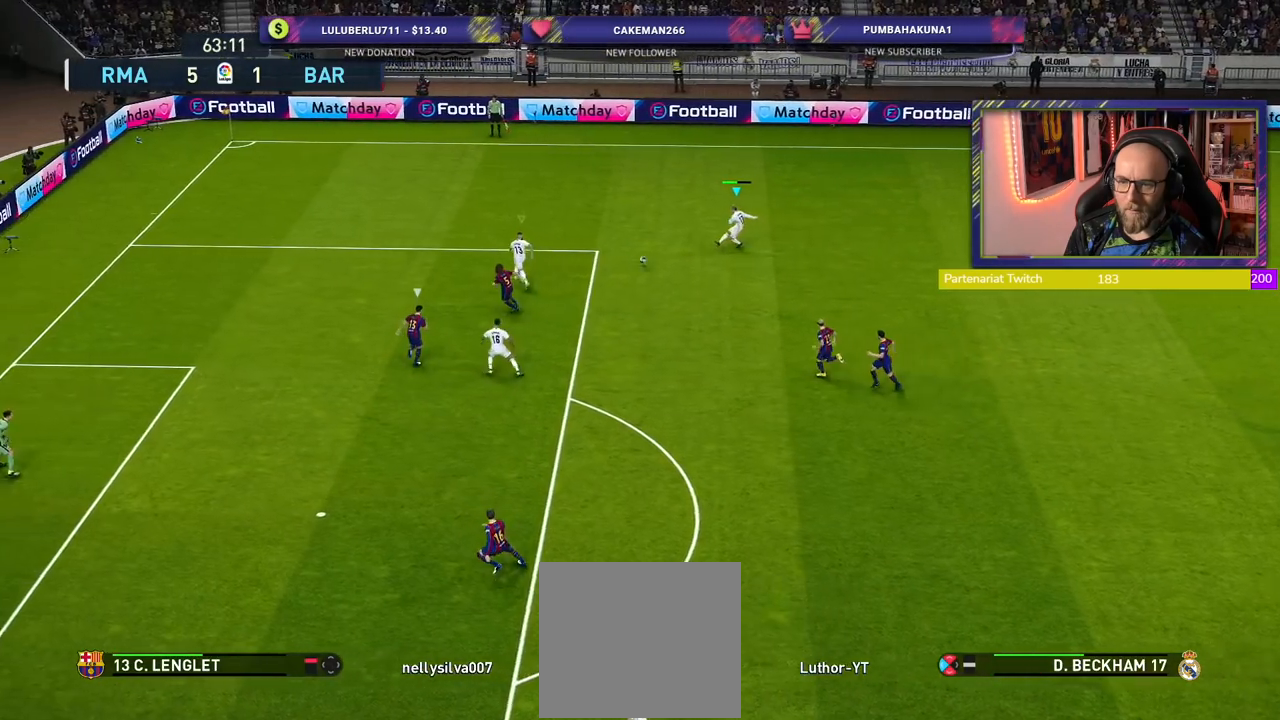
{"buttons": ["R2"], "left_stick": "up", "right_stick": "center", "events": [[200, "R2", "down"], [220, "left_stick", "up-left"], [420, "left_stick", "up"]]}
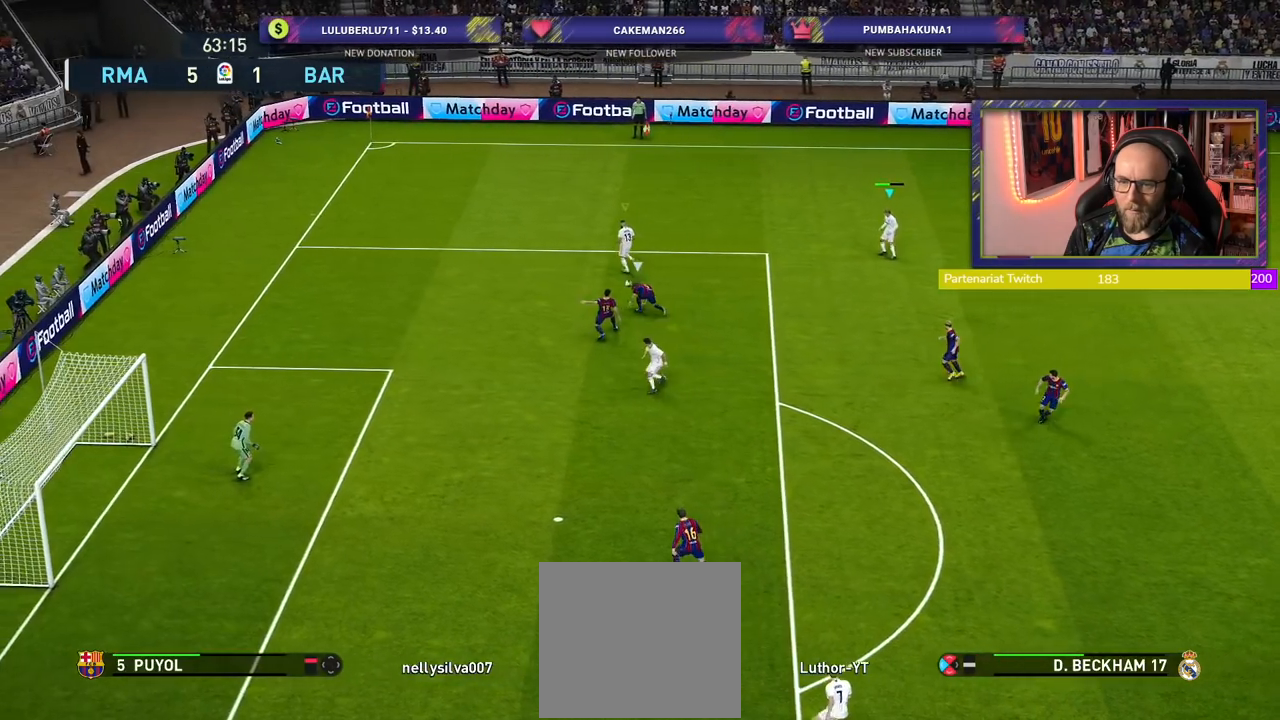
{"buttons": ["R2"], "left_stick": "up-left", "right_stick": "center", "events": [[80, "left_stick", "up-left"], [320, "left_stick", "up-right"], [500, "left_stick", "up-left"]]}
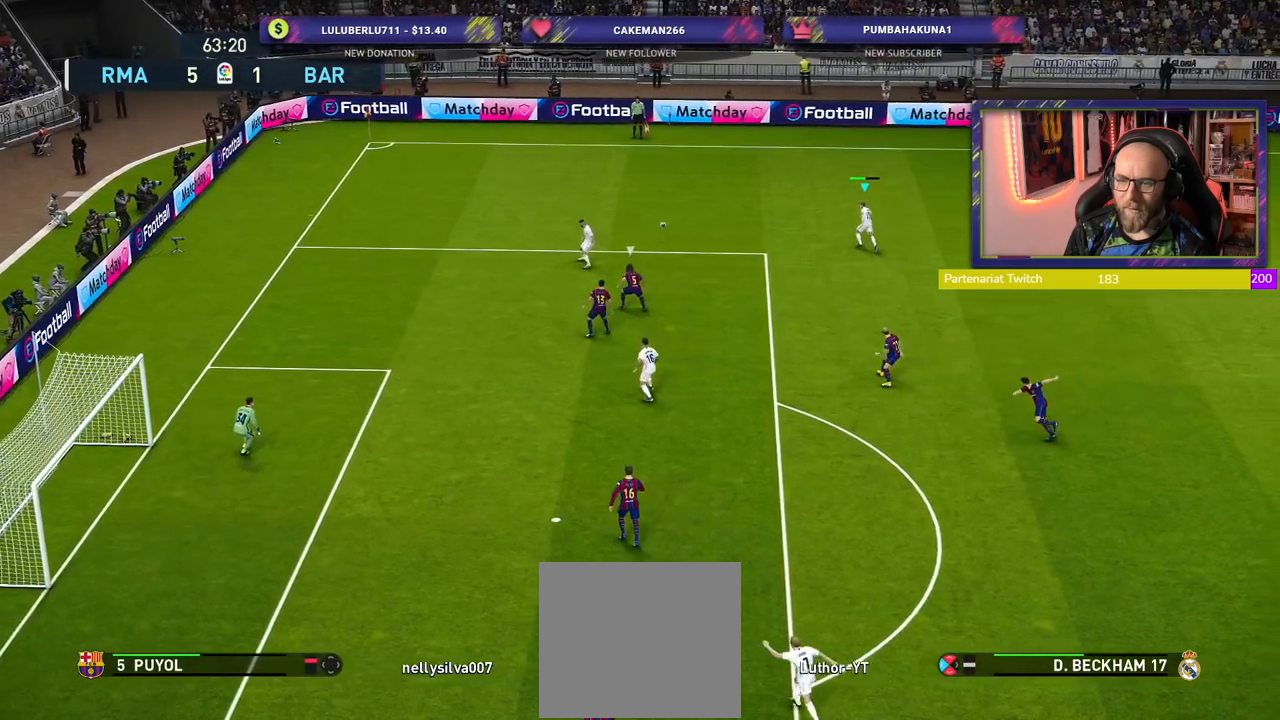
{"buttons": ["R2"], "left_stick": "up-left", "right_stick": "center", "events": []}
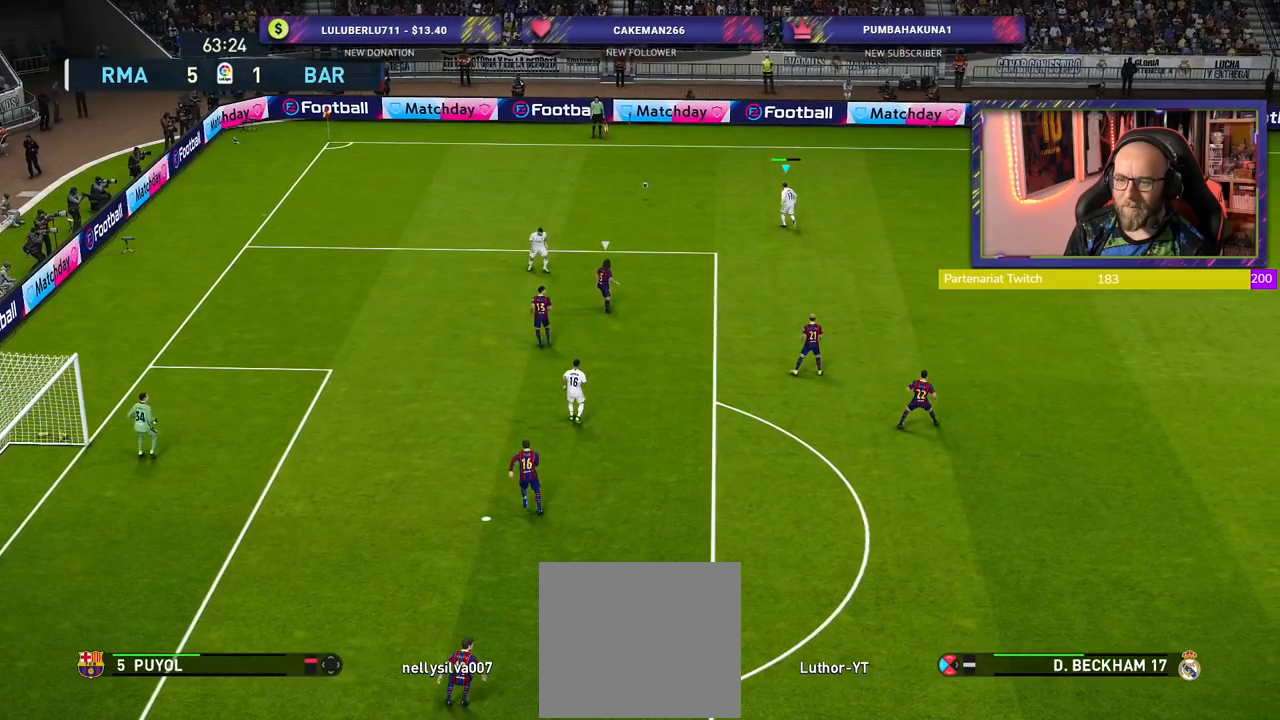
{"buttons": [], "left_stick": "center", "right_stick": "center", "events": [[100, "R2", "up"], [140, "left_stick", "center"], [220, "left_stick", "down-right"], [240, "R2", "down"], [260, "R1", "down"], [380, "R1", "up"], [440, "R2", "up"], [460, "left_stick", "center"]]}
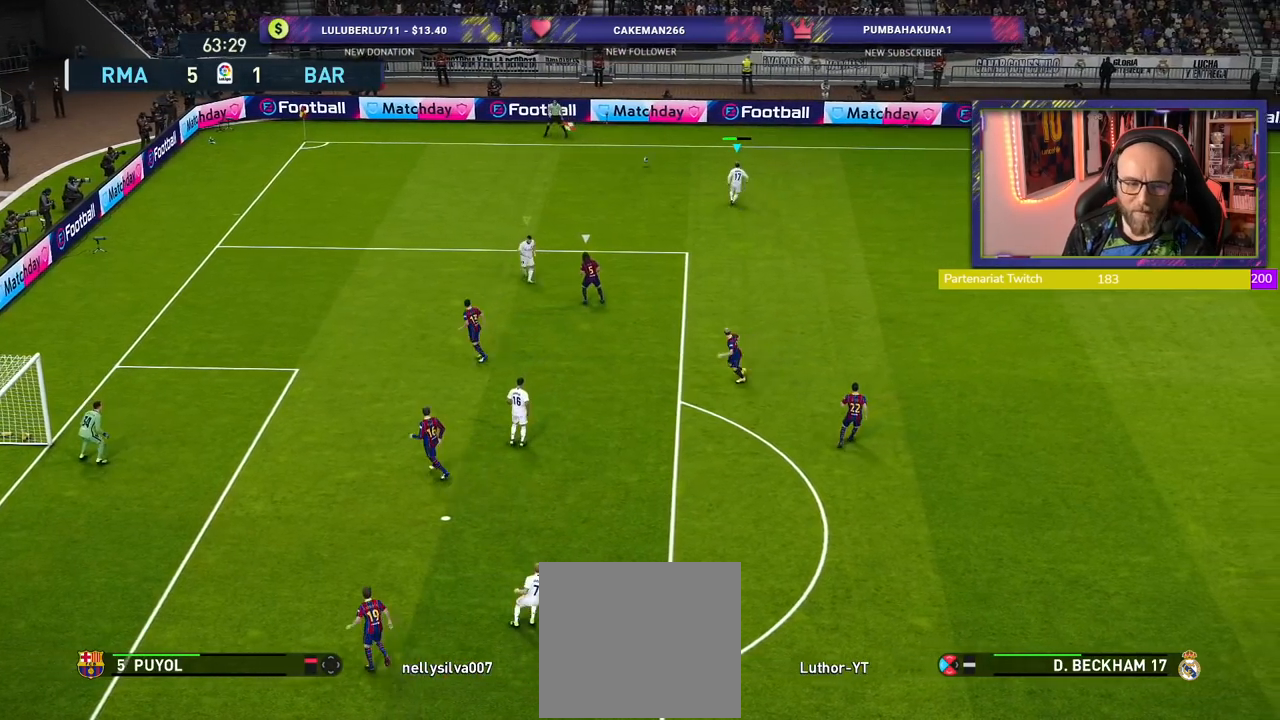
{"buttons": [], "left_stick": "center", "right_stick": "center", "events": []}
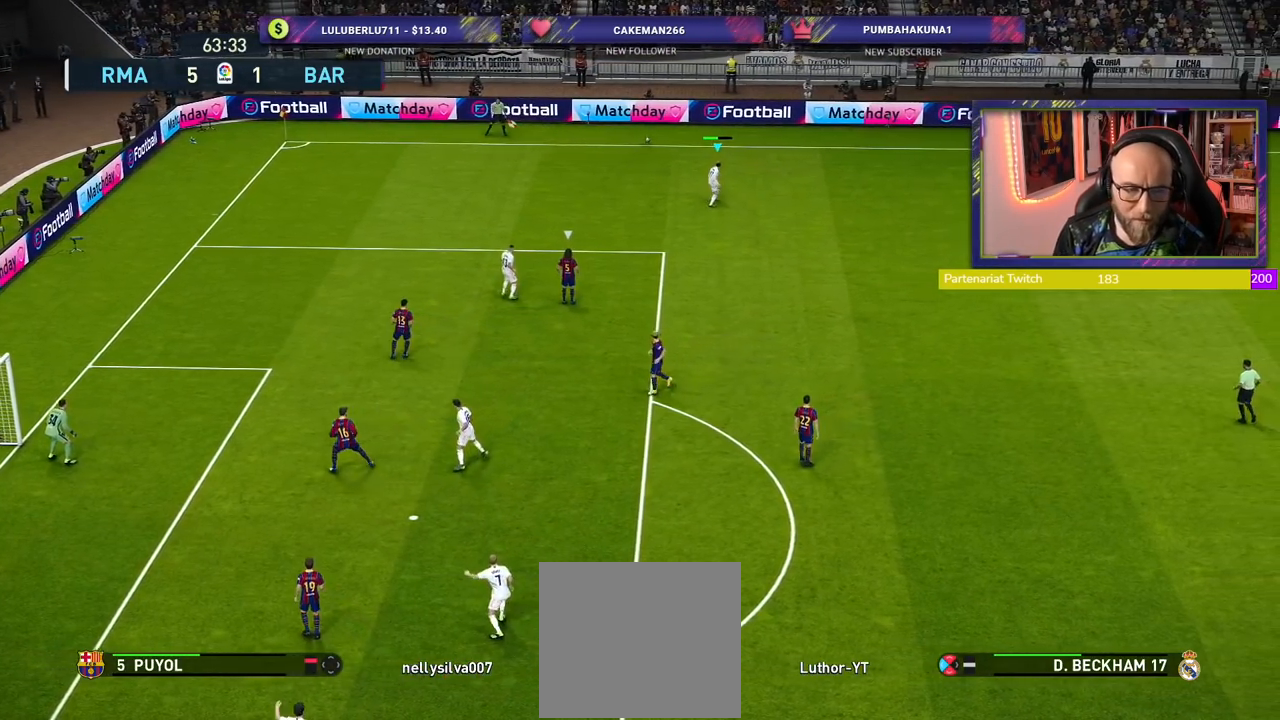
{"buttons": [], "left_stick": "center", "right_stick": "center", "events": []}
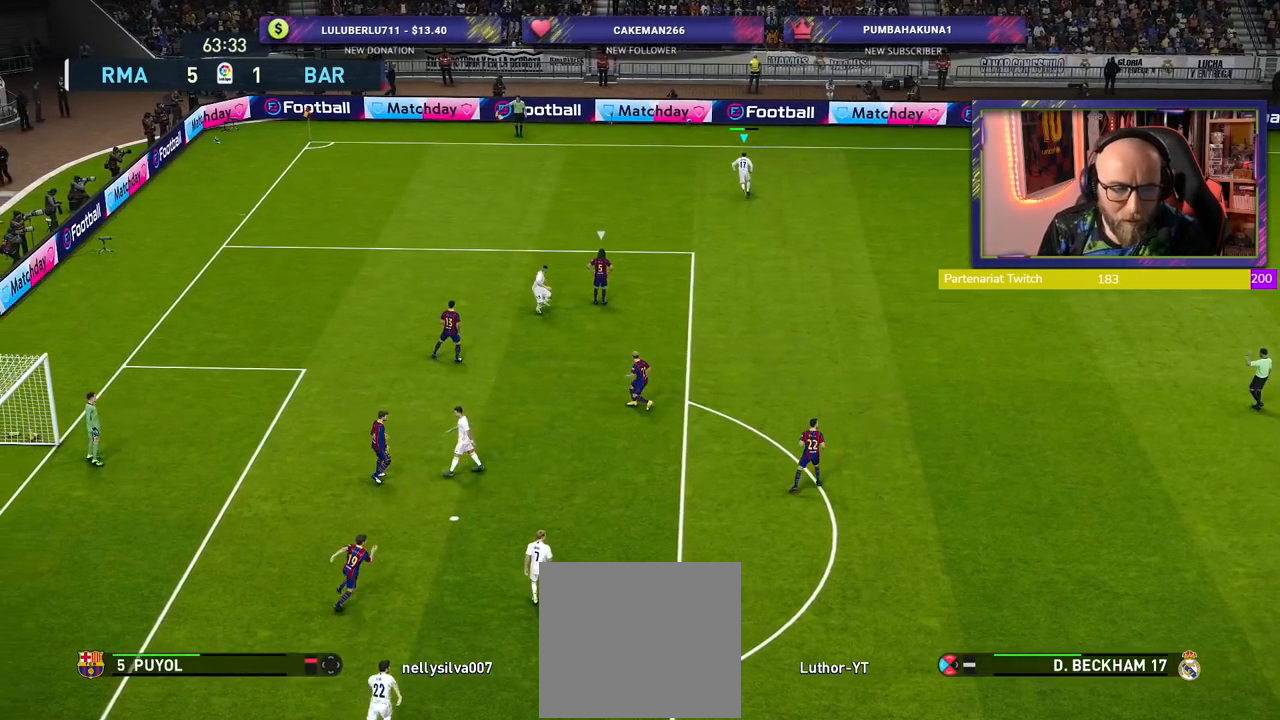
{"buttons": [], "left_stick": "center", "right_stick": "center", "events": []}
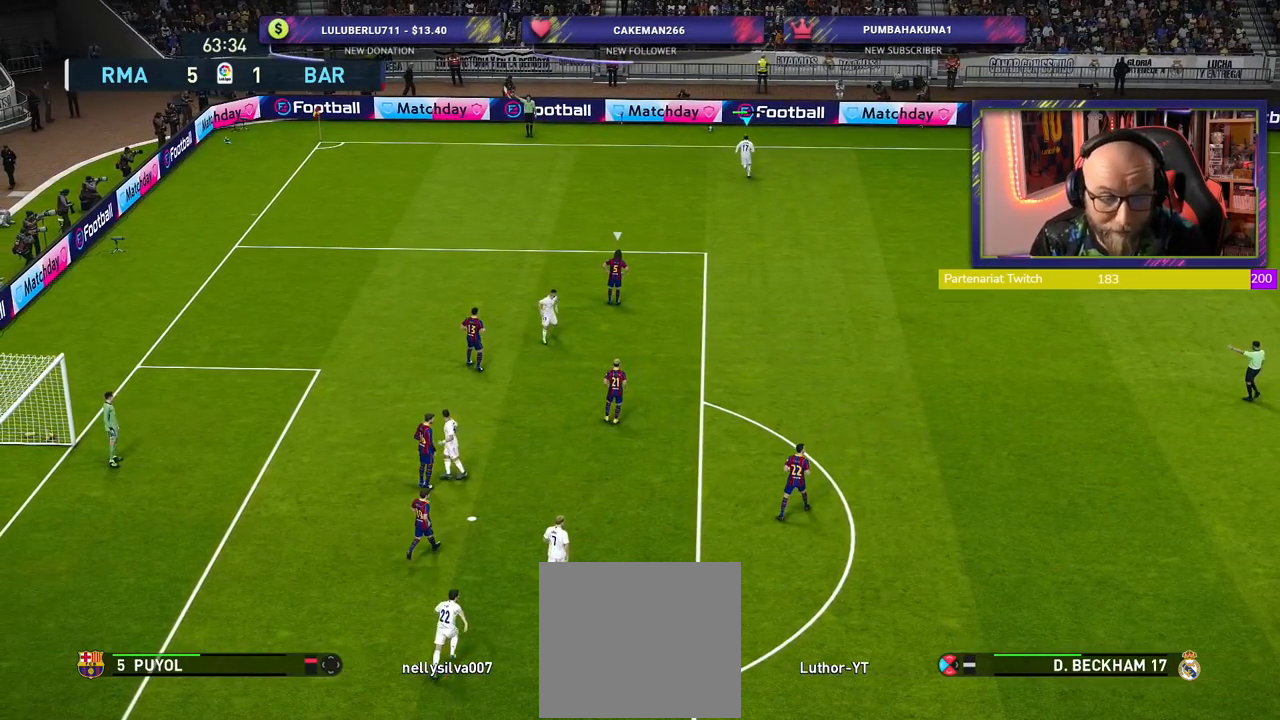
{"buttons": [], "left_stick": "center", "right_stick": "center", "events": []}
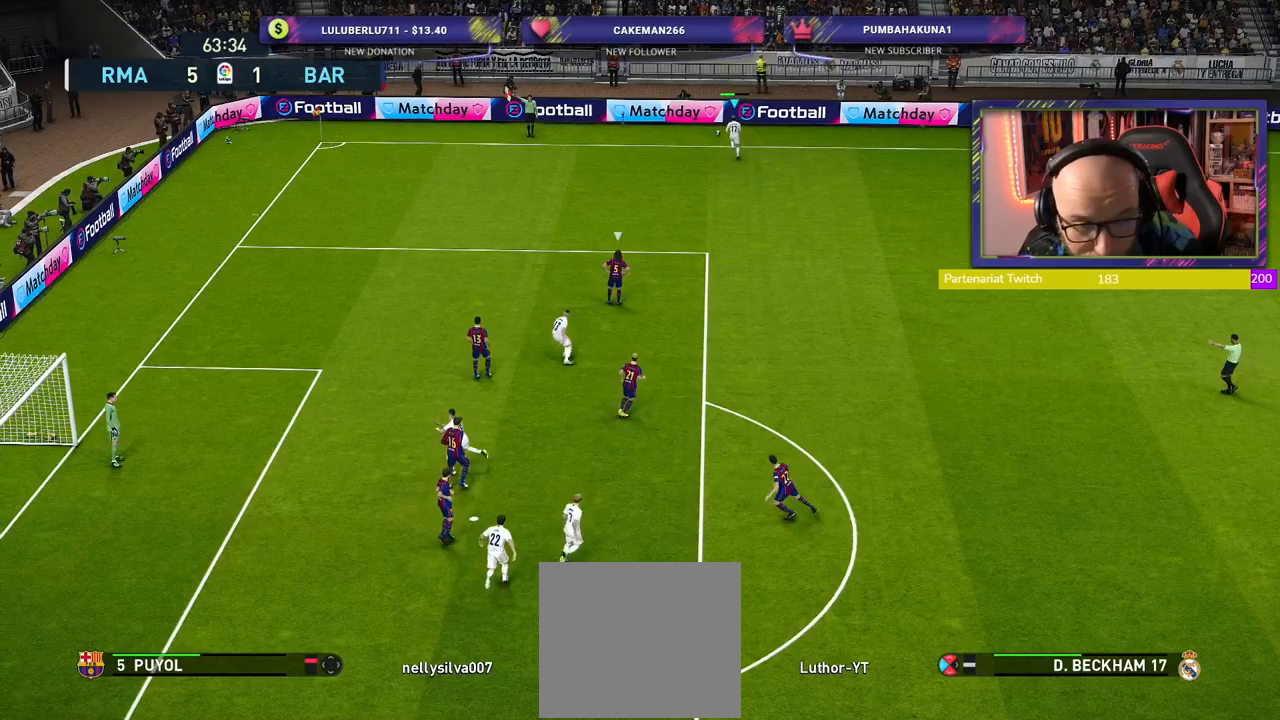
{"buttons": [], "left_stick": "center", "right_stick": "center", "events": []}
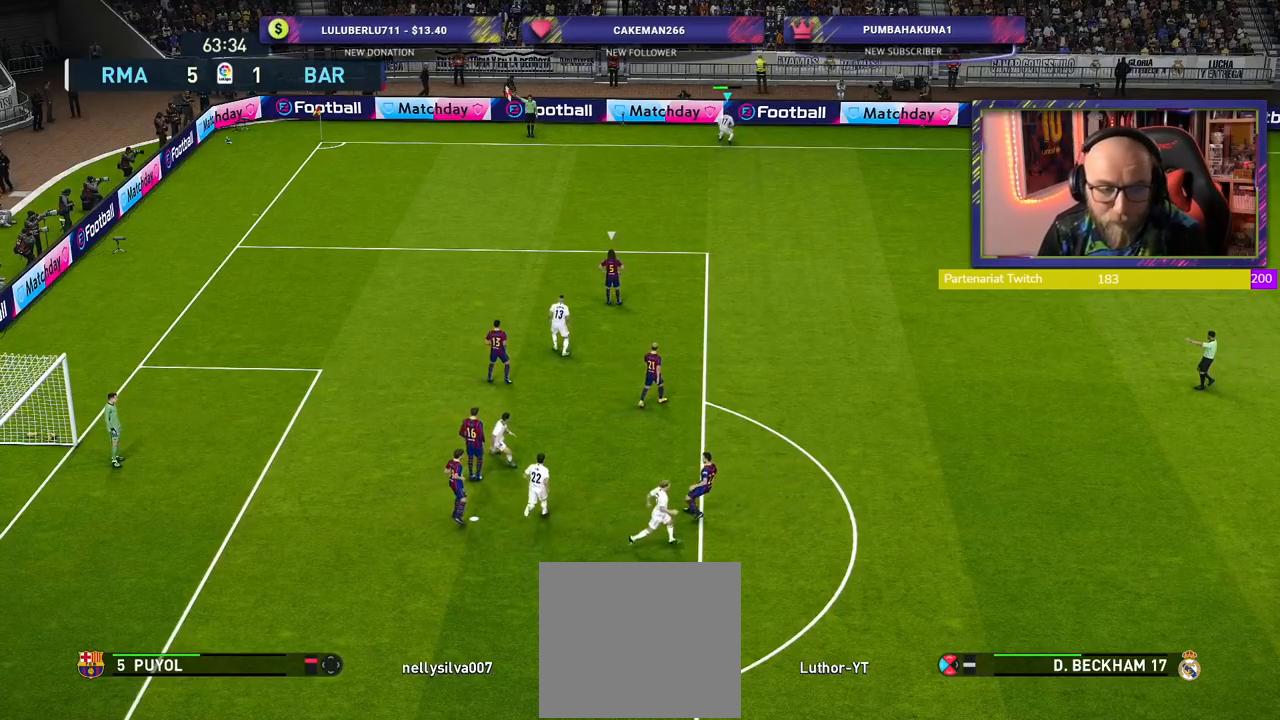
{"buttons": [], "left_stick": "center", "right_stick": "center", "events": []}
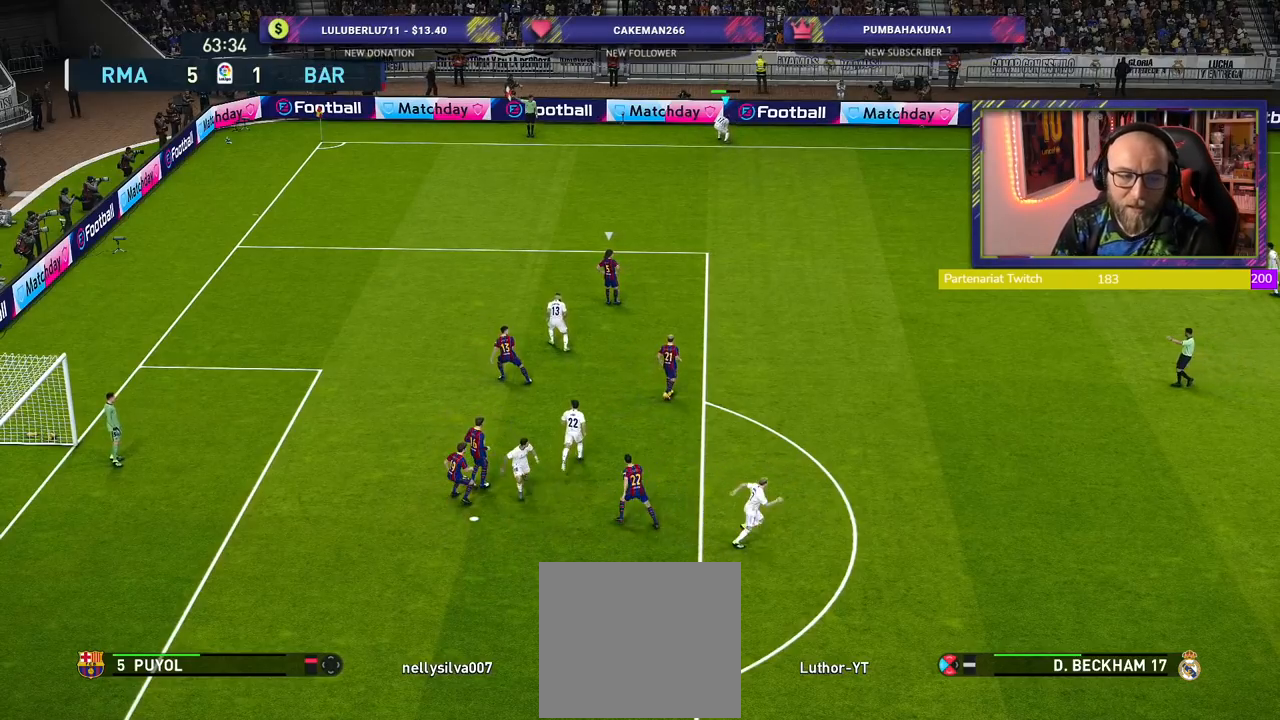
{"buttons": [], "left_stick": "center", "right_stick": "center", "events": []}
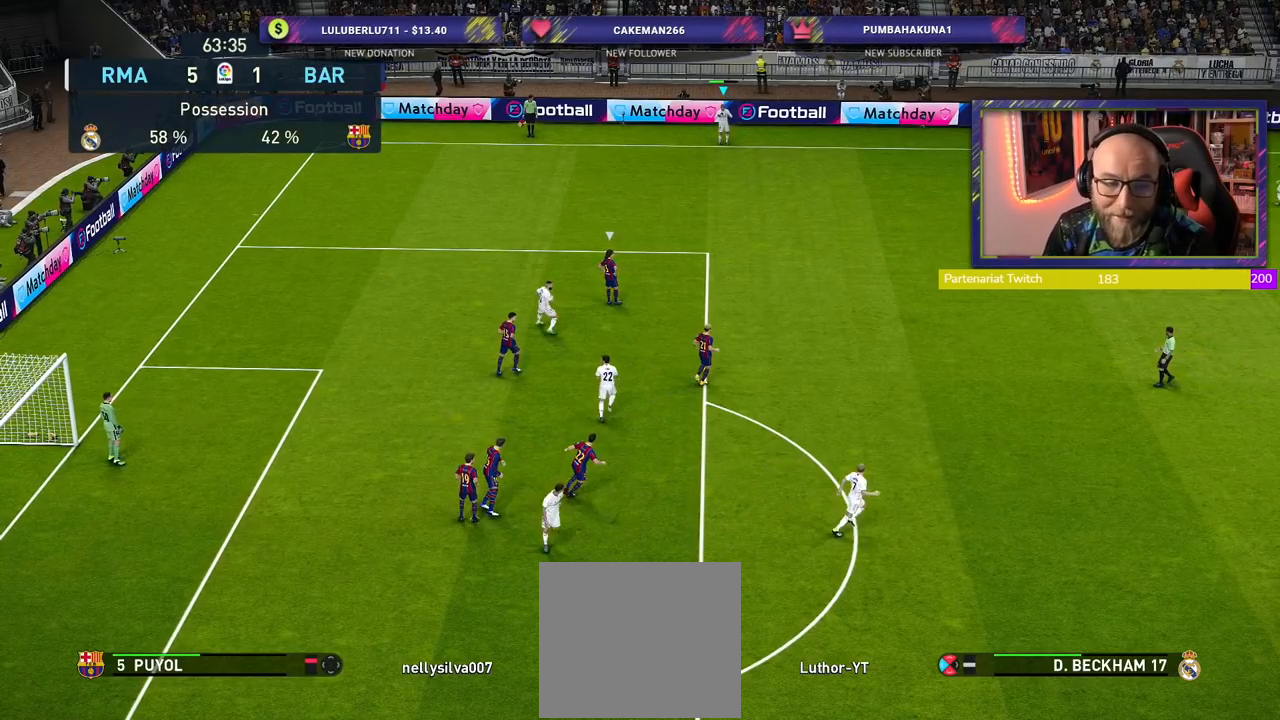
{"buttons": [], "left_stick": "center", "right_stick": "center", "events": []}
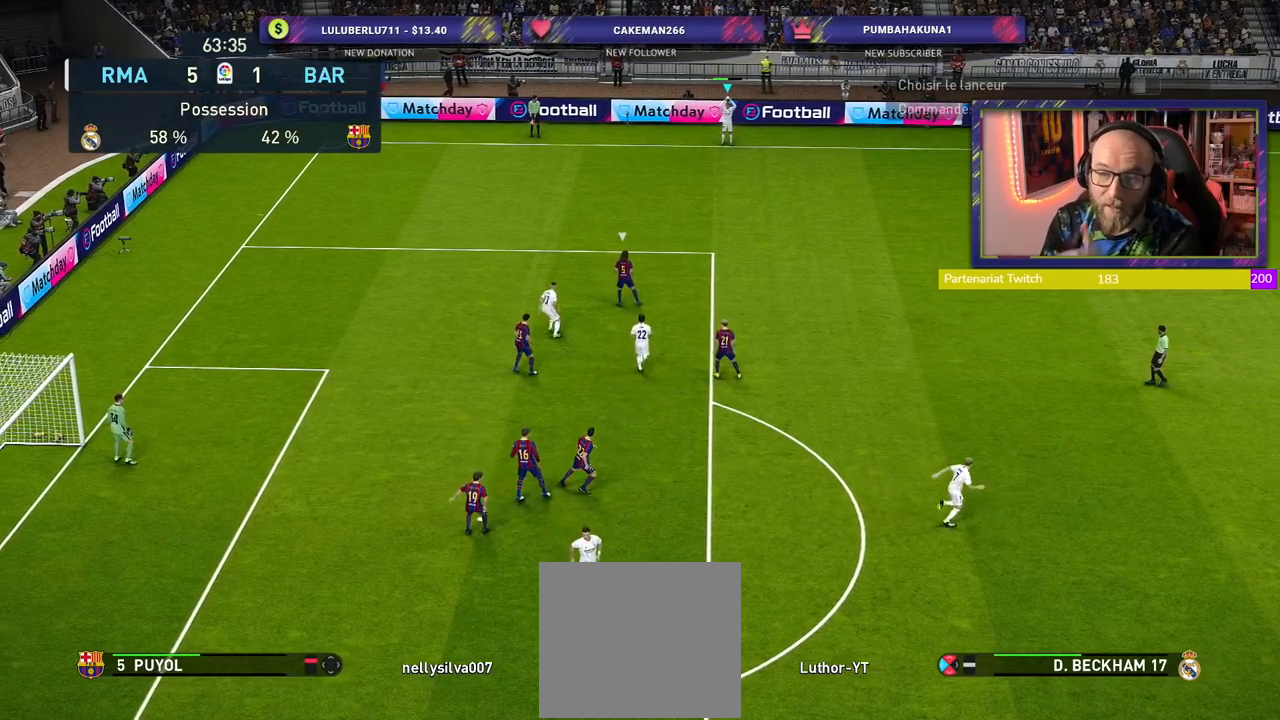
{"buttons": [], "left_stick": "center", "right_stick": "center", "events": []}
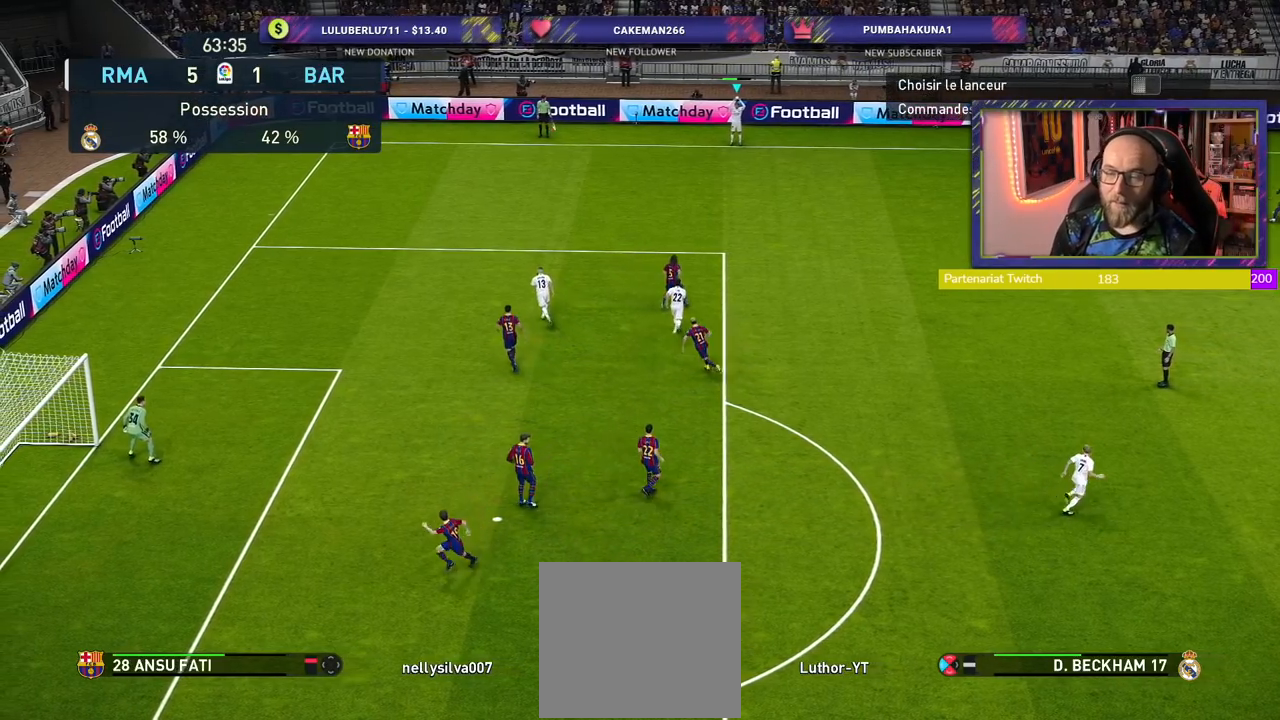
{"buttons": [], "left_stick": "center", "right_stick": "center", "events": [[280, "CROSS", "down"], [300, "left_stick", "down-right"], [400, "left_stick", "center"], [420, "CROSS", "up"]]}
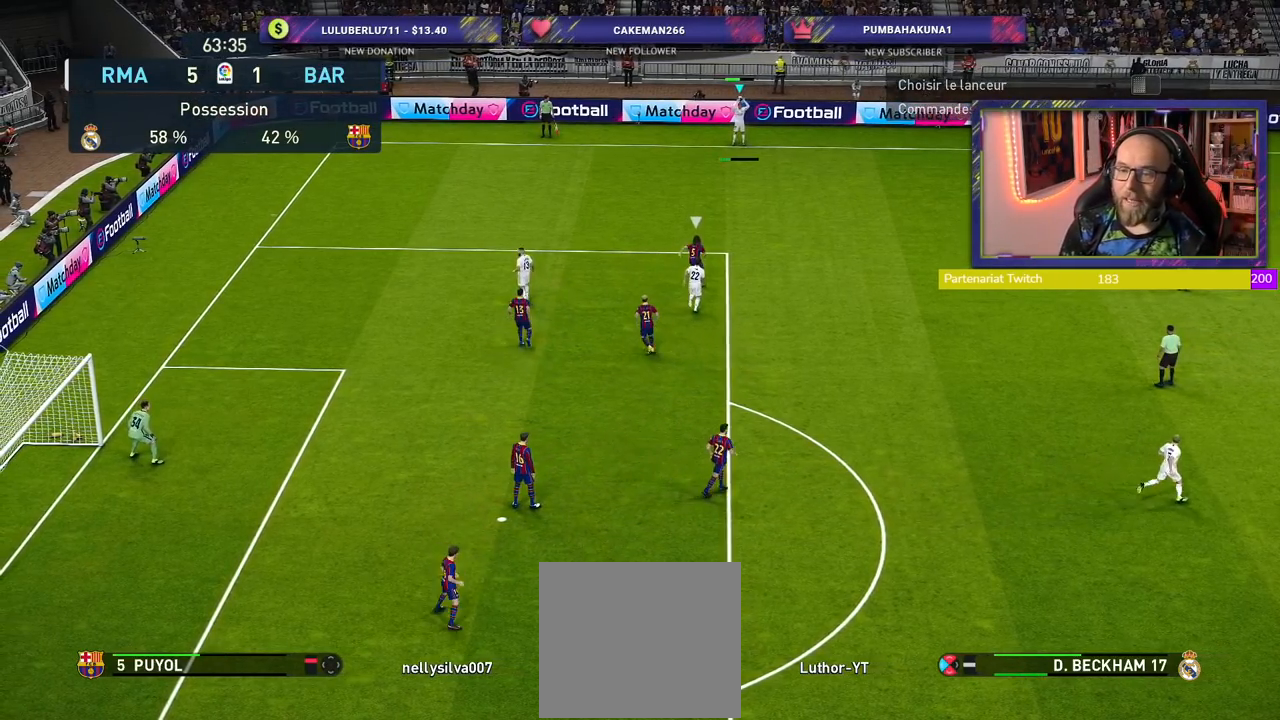
{"buttons": [], "left_stick": "center", "right_stick": "center", "events": []}
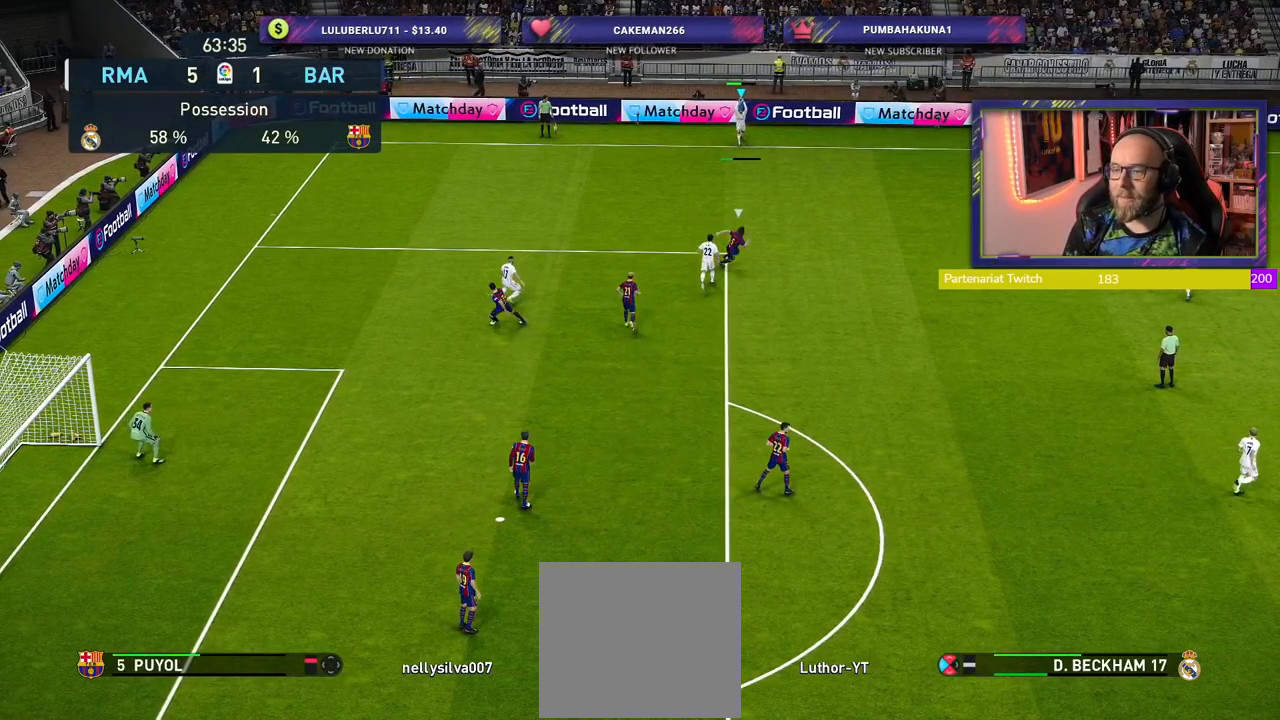
{"buttons": [], "left_stick": "up", "right_stick": "center", "events": [[460, "left_stick", "up"]]}